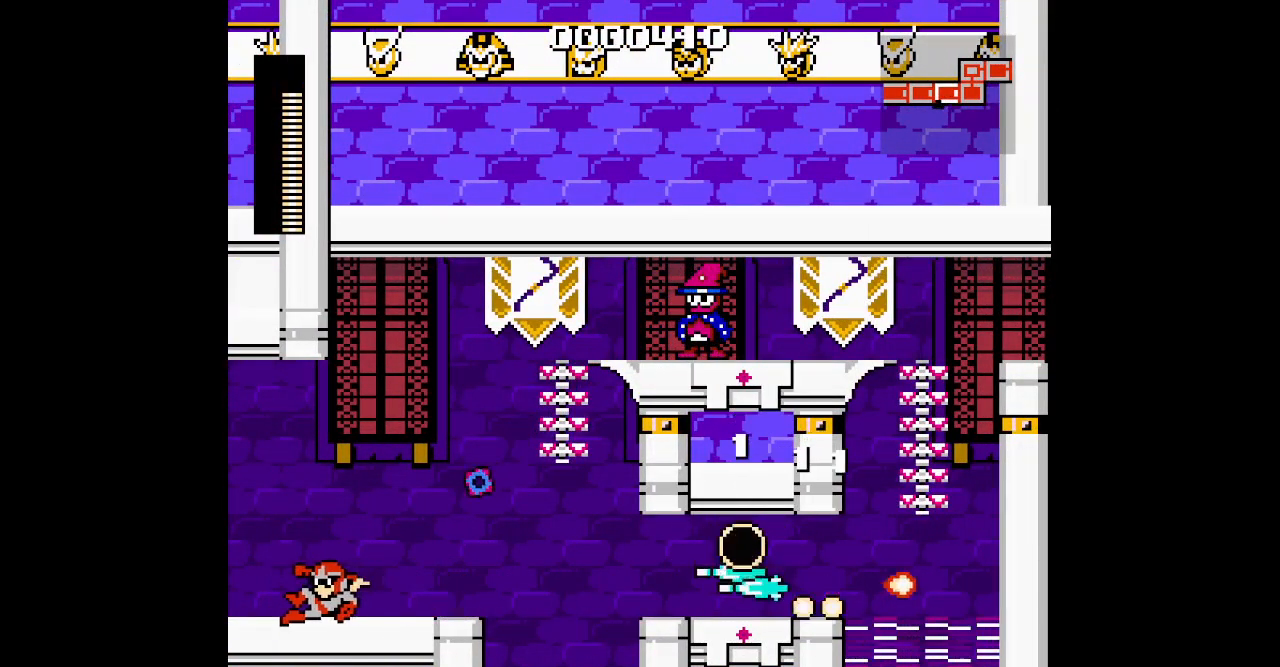
Gameplay with a controller (Xbox layout); each line is a JSON object with the inputs held at the frame after it. "events" lists button and stick changes between this image and that frame as [ms after this image, input, new state], when the widget could be followed in between. Not read: HOME L2 L3 R2 R3 SELECT START Z.
{"buttons": [], "events": [[300, "DPAD_LEFT", "up"]]}
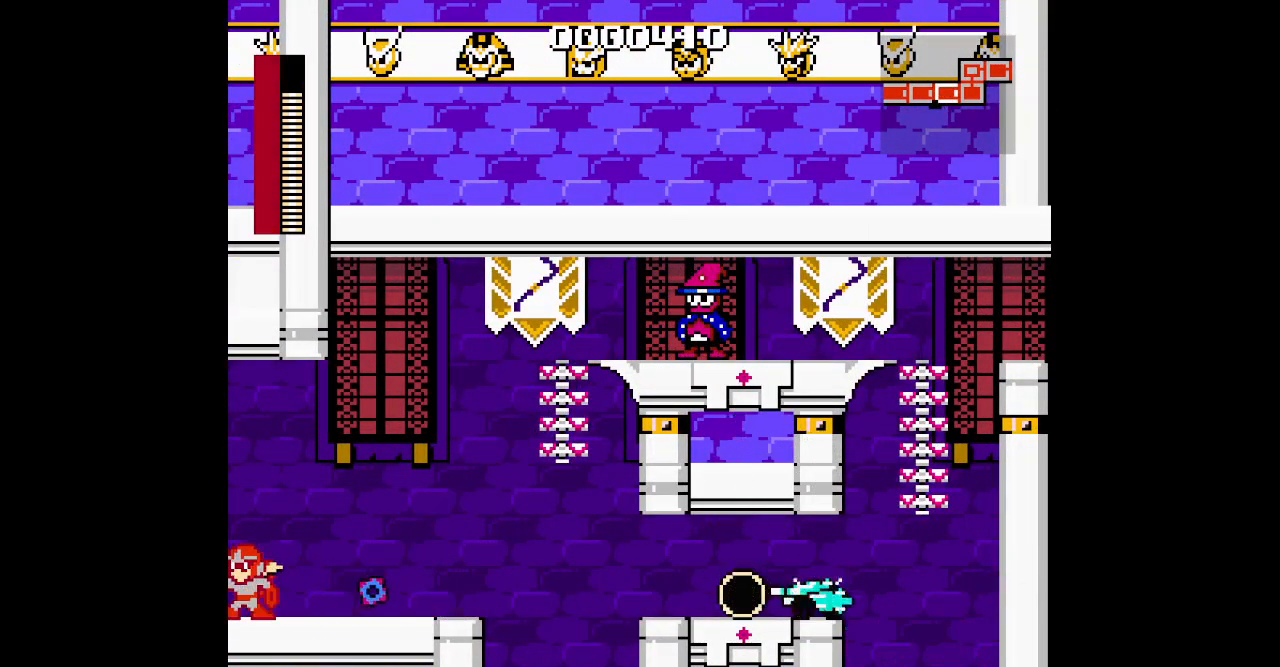
{"buttons": ["DPAD_RIGHT"], "events": [[167, "DPAD_RIGHT", "down"]]}
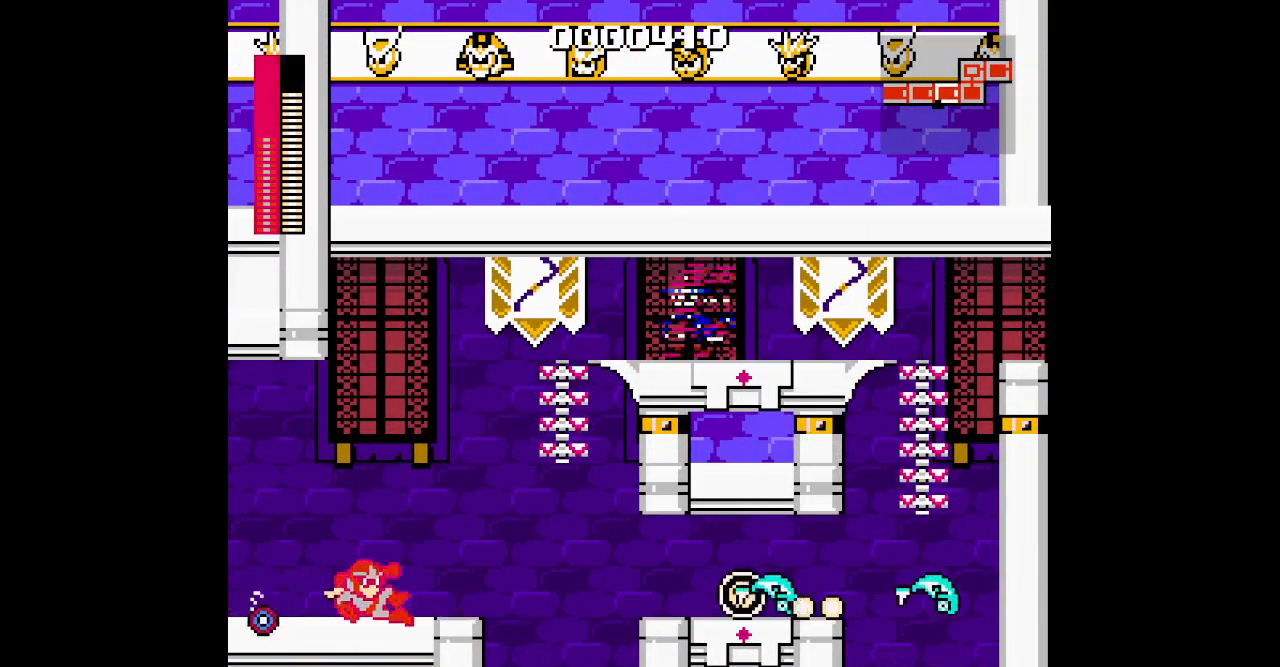
{"buttons": [], "events": [[167, "DPAD_RIGHT", "up"], [183, "DPAD_LEFT", "down"], [233, "DPAD_RIGHT", "down"], [250, "DPAD_LEFT", "up"], [383, "DPAD_RIGHT", "up"]]}
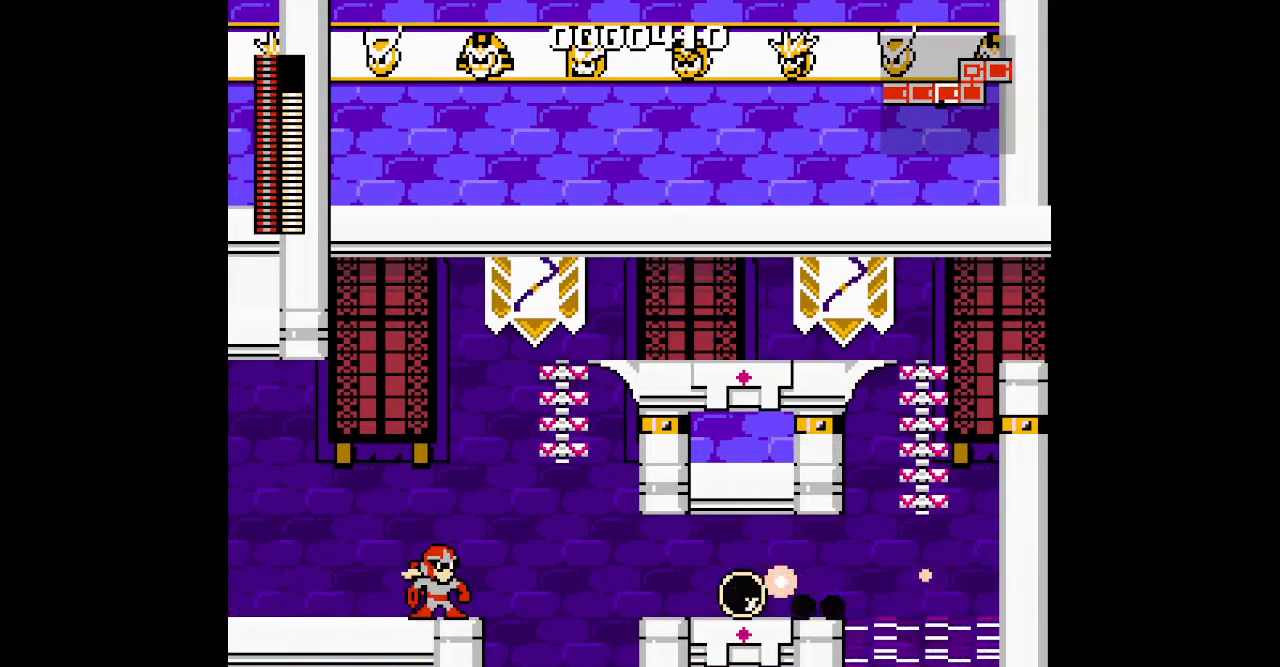
{"buttons": []}
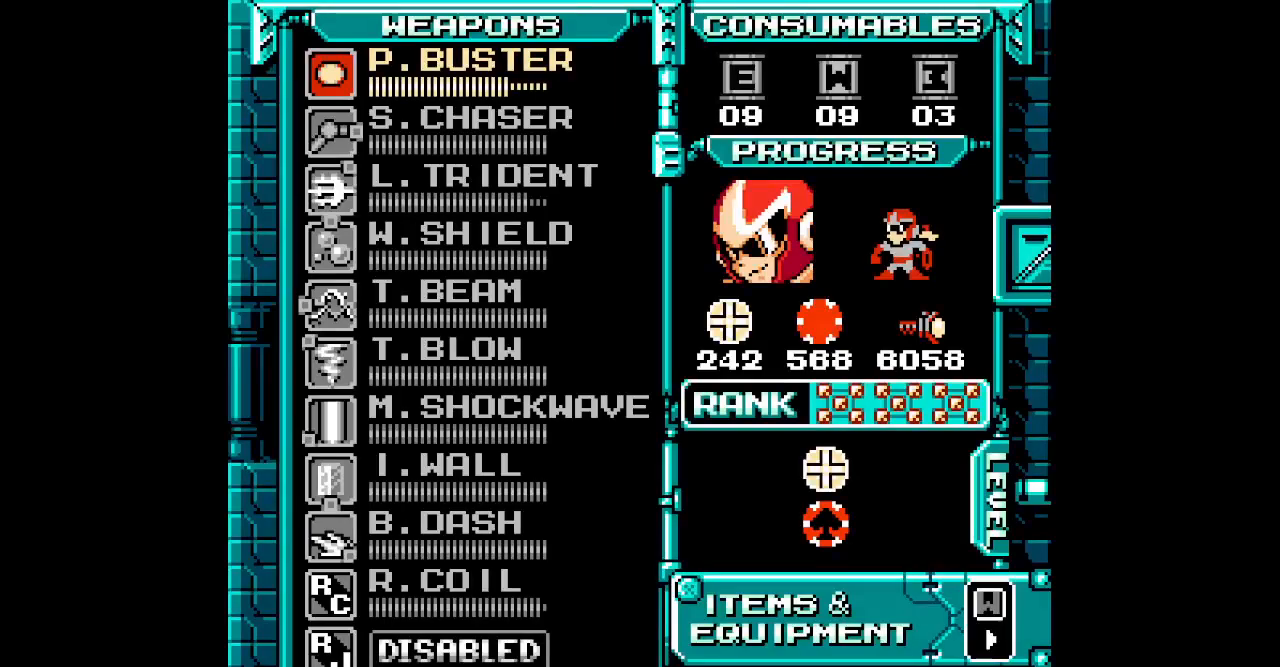
{"buttons": [], "events": []}
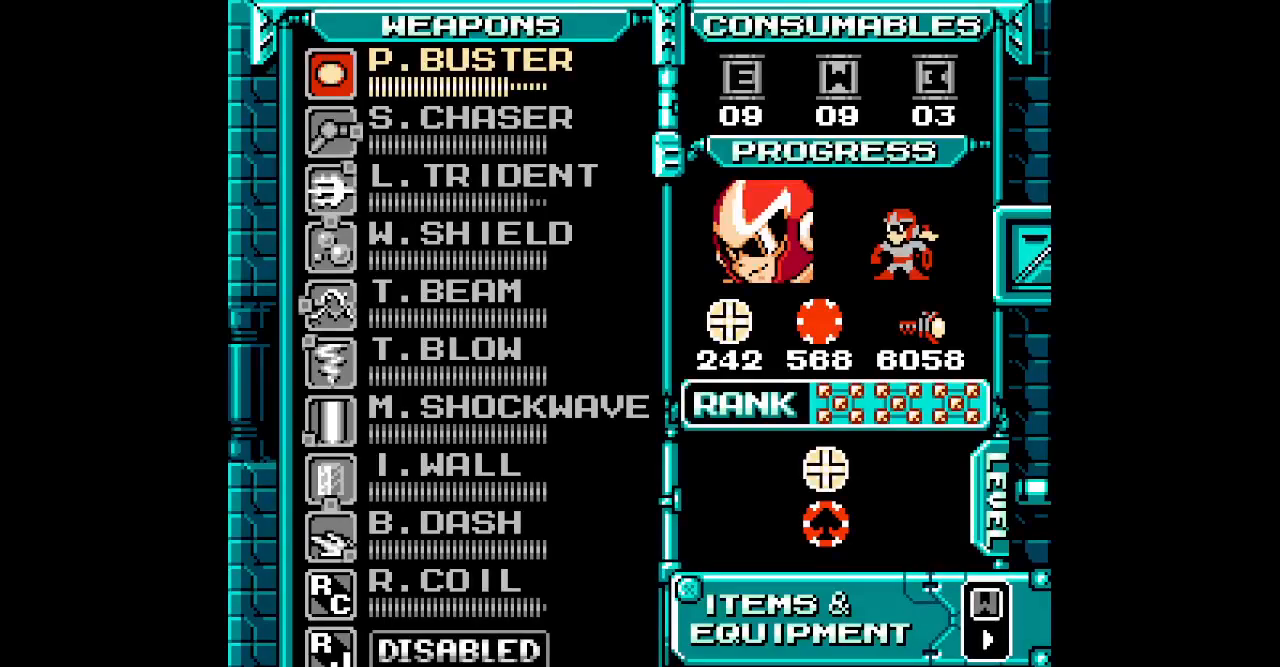
{"buttons": ["DPAD_UP"], "events": [[333, "DPAD_UP", "down"], [417, "DPAD_UP", "up"], [500, "DPAD_UP", "down"]]}
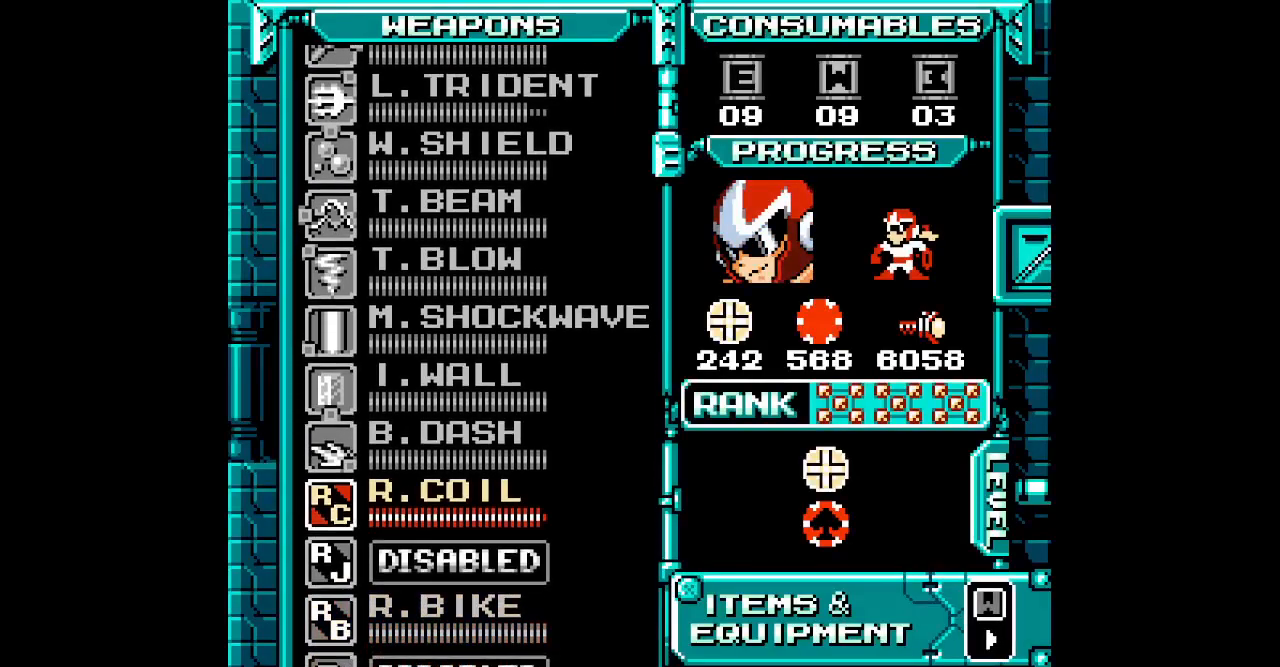
{"buttons": [], "events": [[67, "DPAD_UP", "up"], [150, "DPAD_UP", "down"], [217, "DPAD_UP", "up"]]}
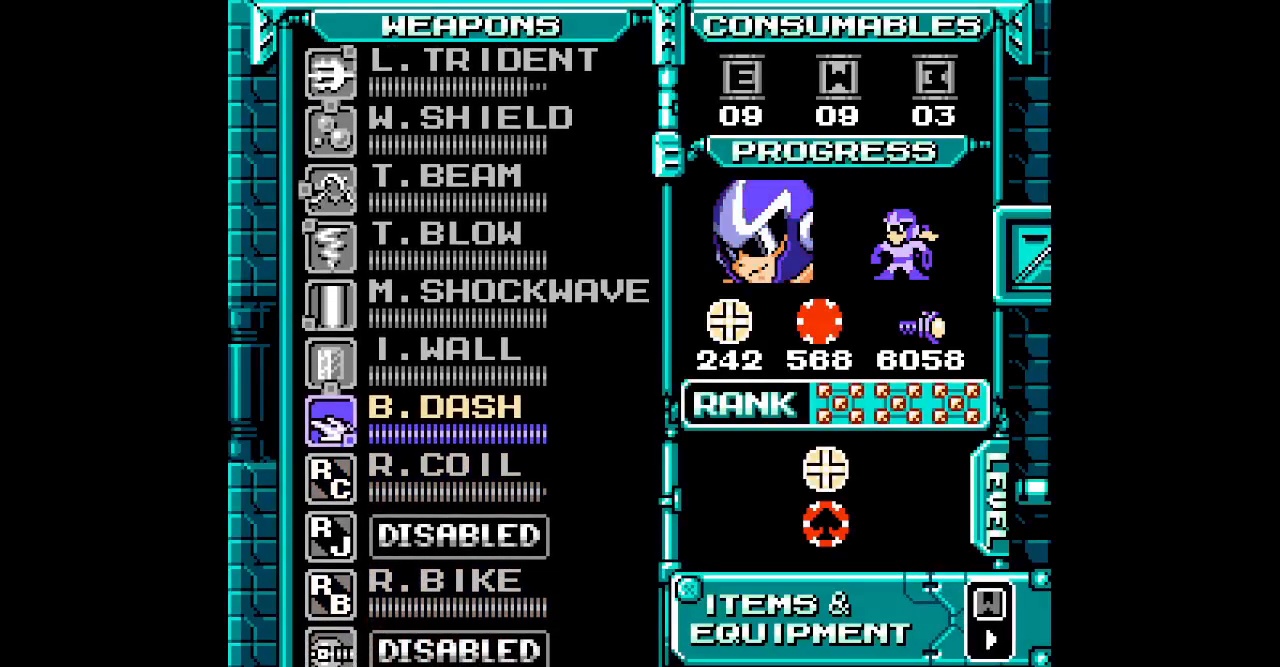
{"buttons": [], "events": []}
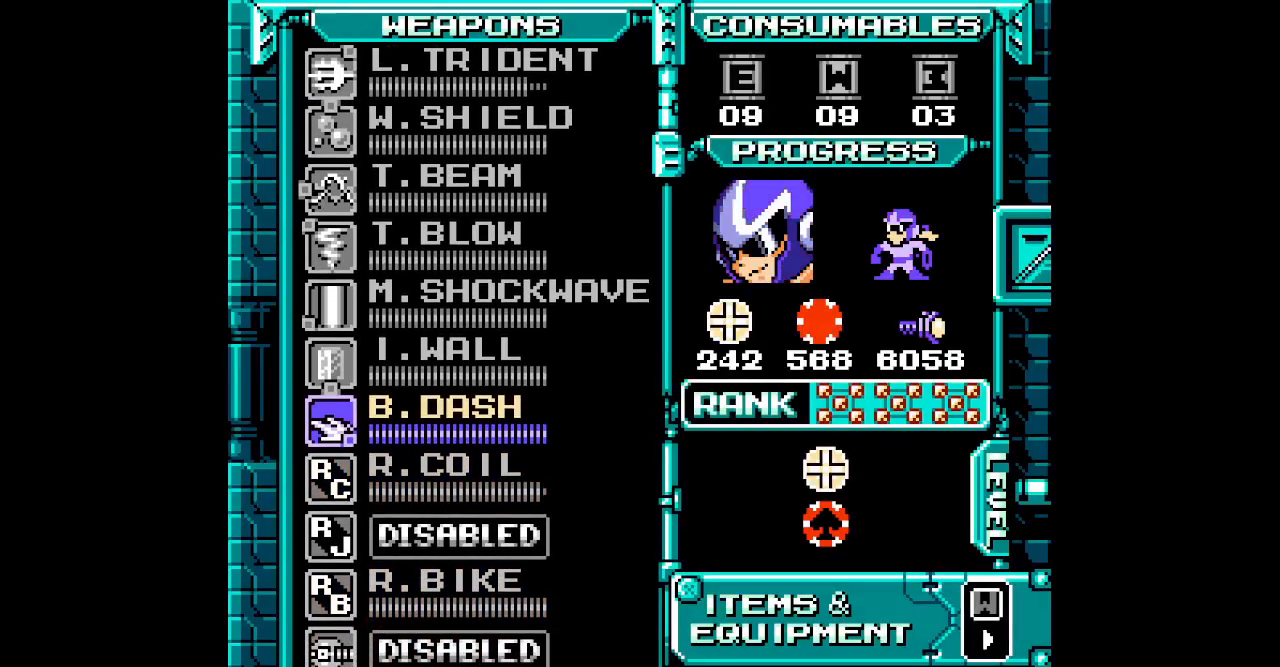
{"buttons": [], "events": []}
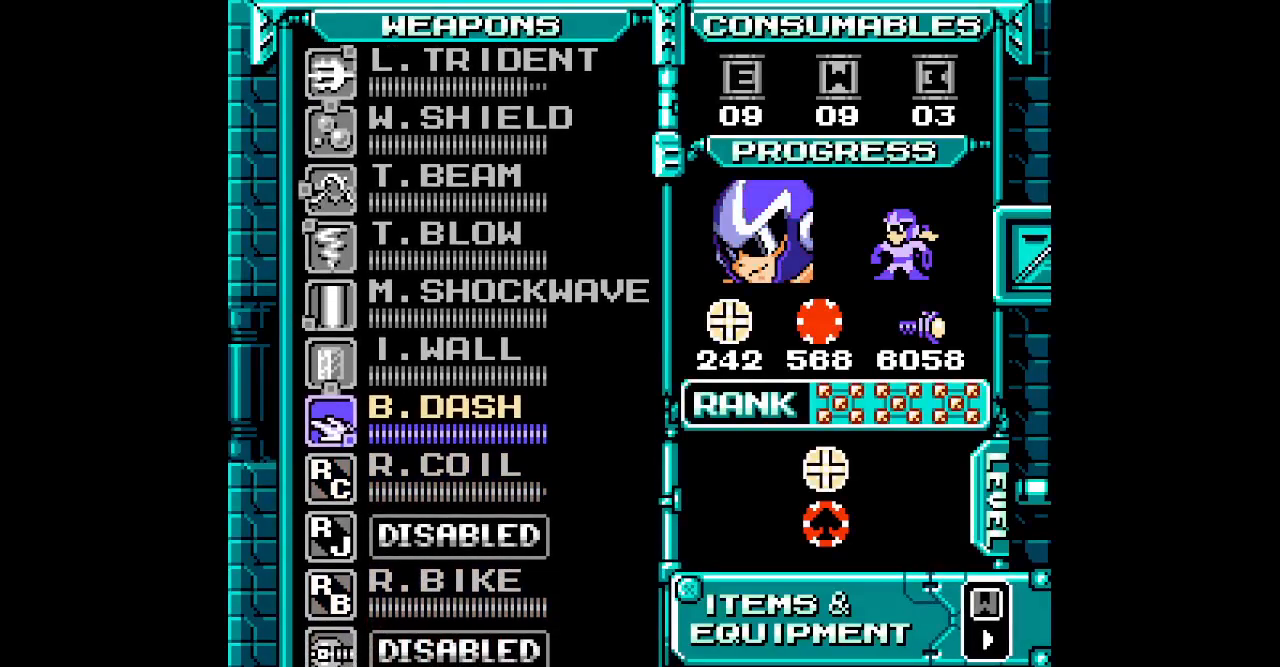
{"buttons": [], "events": []}
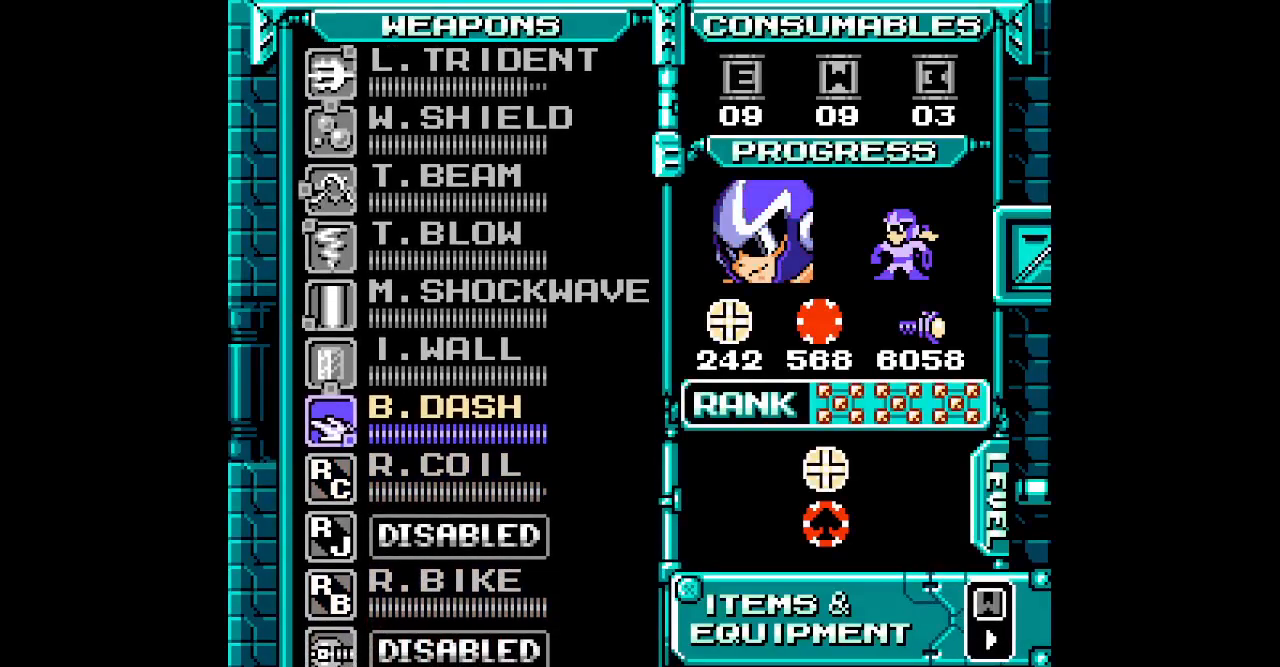
{"buttons": [], "events": []}
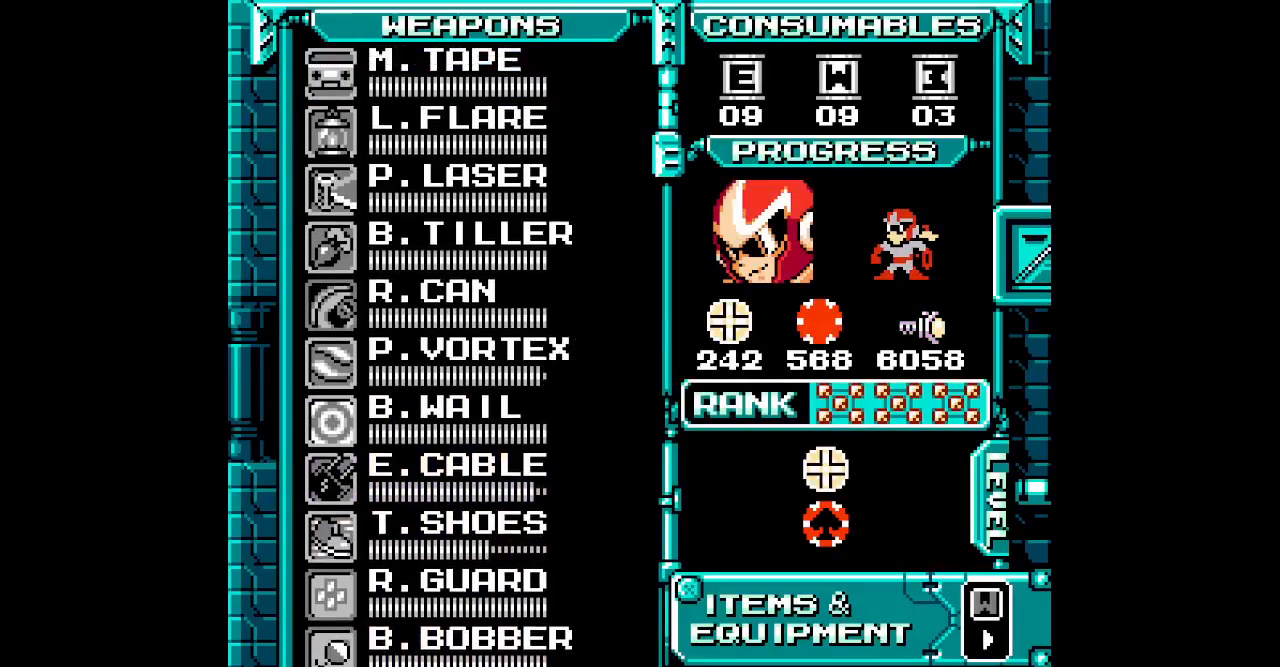
{"buttons": [], "events": [[200, "DPAD_DOWN", "down"], [250, "DPAD_DOWN", "up"], [333, "DPAD_DOWN", "down"], [433, "DPAD_DOWN", "up"]]}
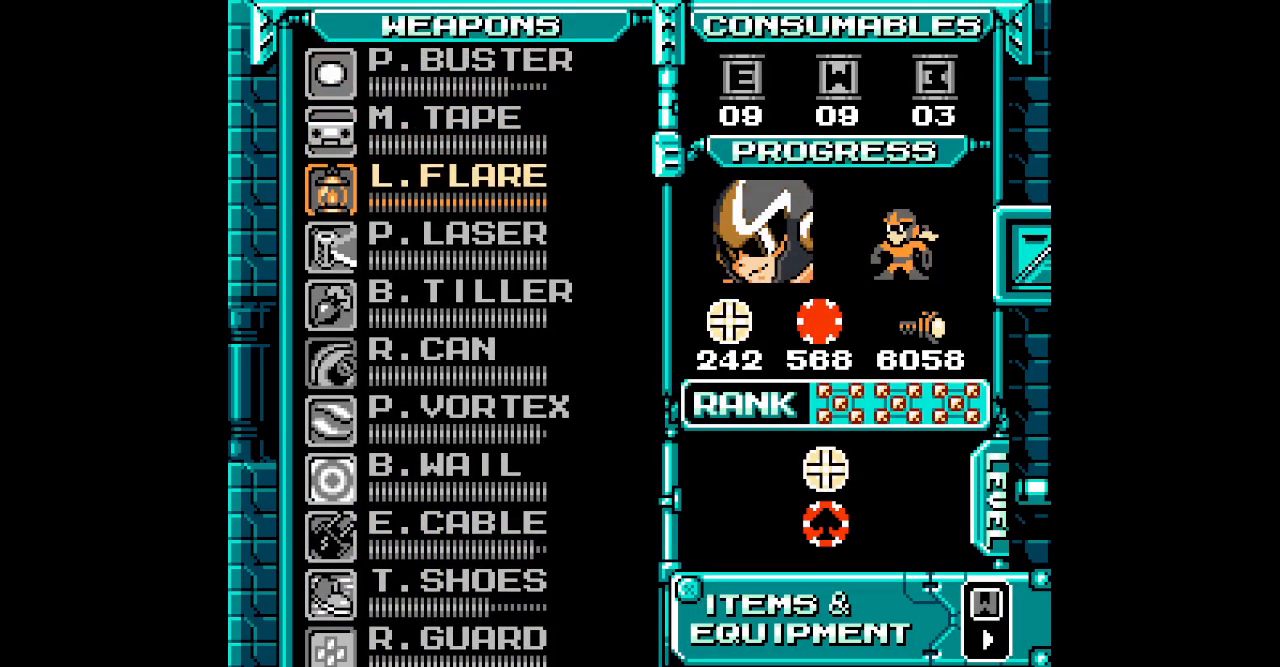
{"buttons": []}